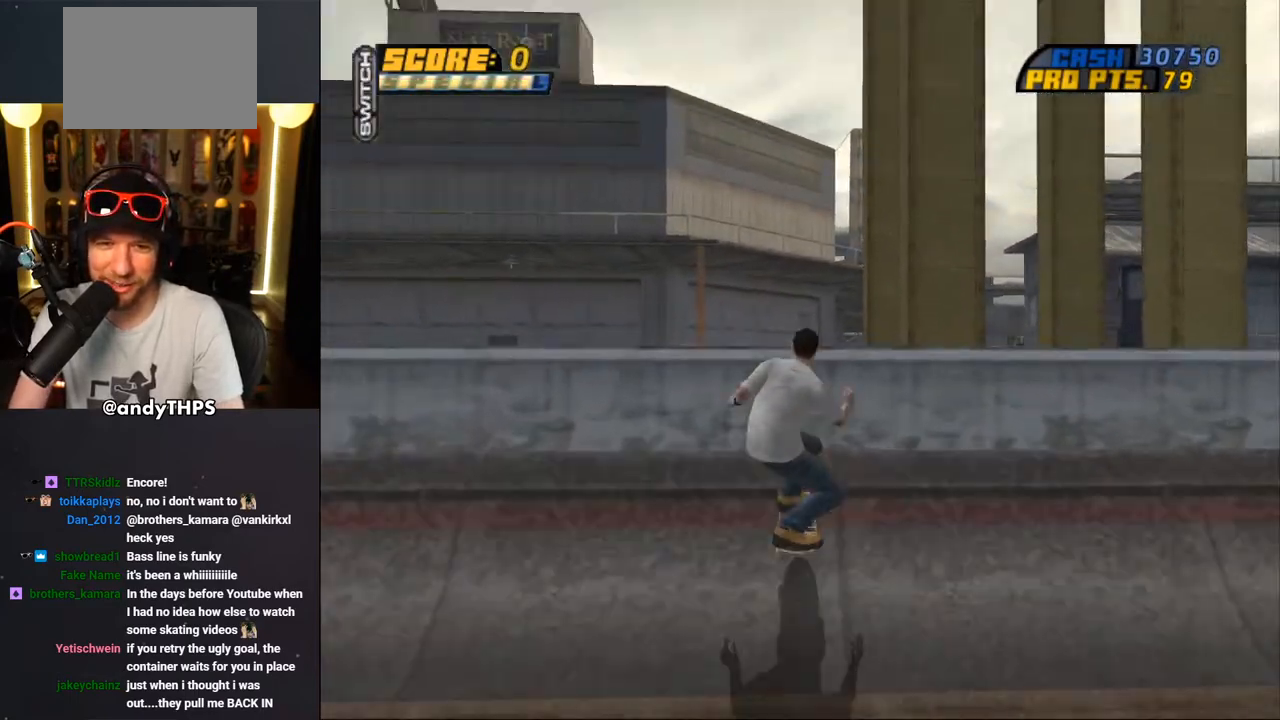
Gameplay with a controller (PlayStation layout); each line is a JSON object with the inputs held at the frame after it. "events" lists button and stick changes between this image and that frame as [ms after this image, input, new state], when the widget could be followed in between. Not read: L2 R2 START.
{"buttons": ["CROSS"], "left_stick": "center", "right_stick": "center", "events": [[33, "DPAD_RIGHT", "down"], [67, "SQUARE", "down"], [100, "DPAD_RIGHT", "up"], [117, "SQUARE", "up"], [183, "DPAD_RIGHT", "down"], [200, "SQUARE", "down"], [217, "DPAD_RIGHT", "up"], [300, "SQUARE", "up"], [350, "CROSS", "down"]]}
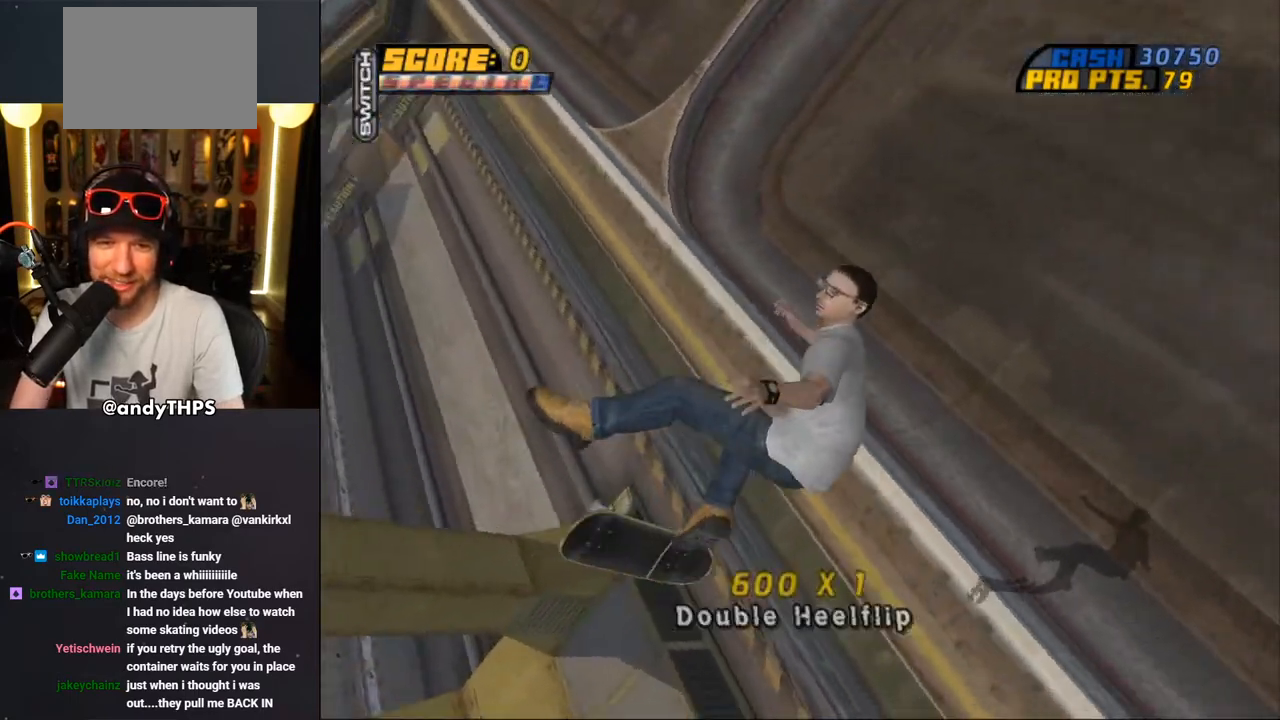
{"buttons": ["CROSS"], "left_stick": "center", "right_stick": "center", "events": []}
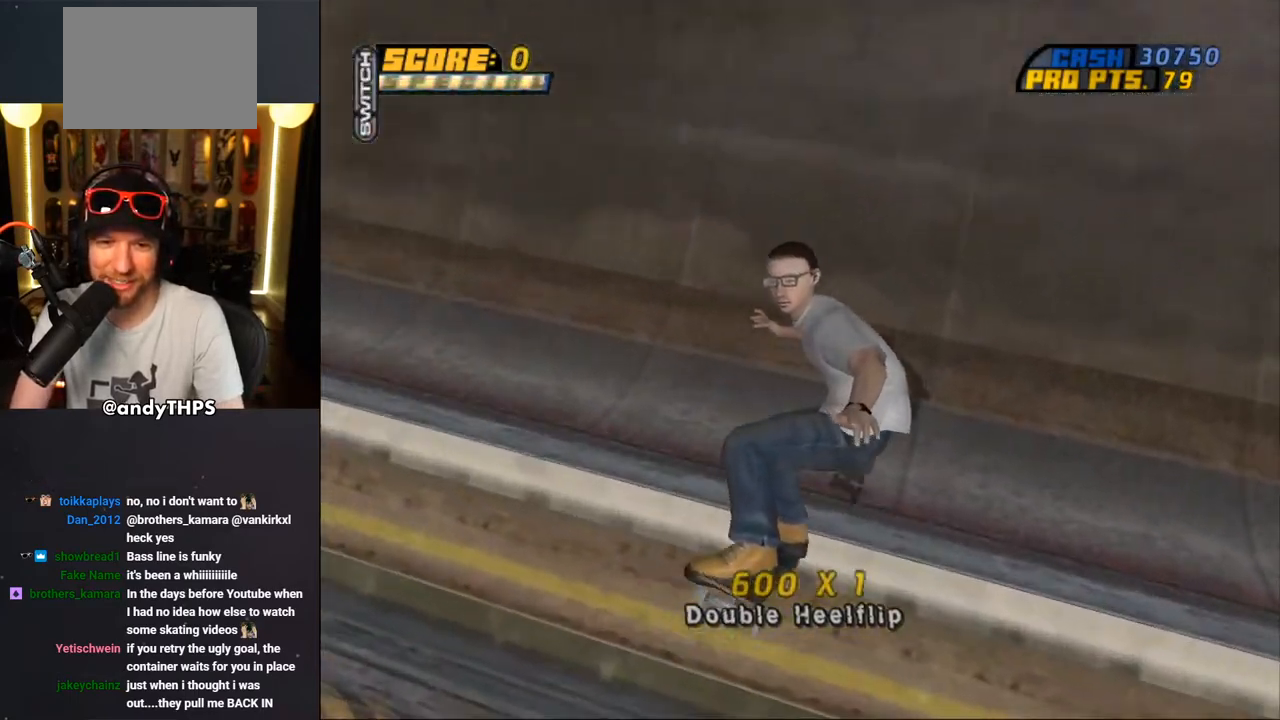
{"buttons": ["CROSS"], "left_stick": "center", "right_stick": "center", "events": []}
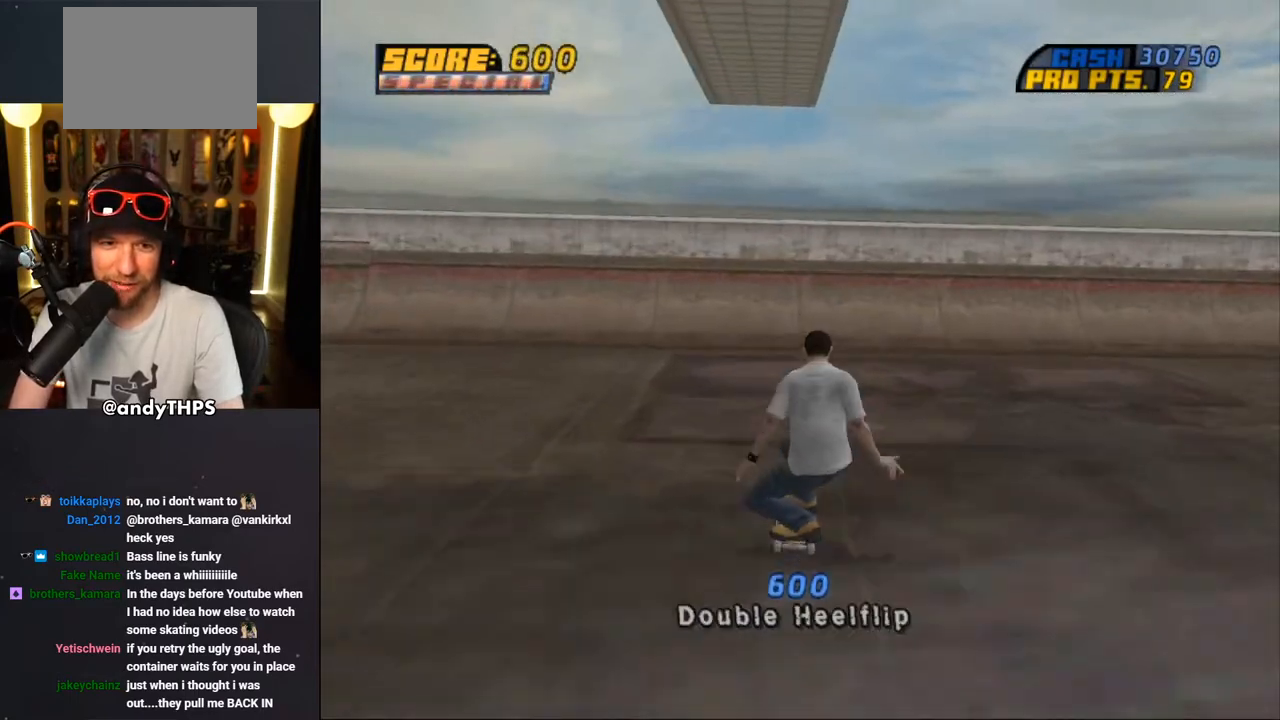
{"buttons": [], "left_stick": "center", "right_stick": "center", "events": [[317, "DPAD_LEFT", "down"], [350, "DPAD_LEFT", "up"], [383, "CROSS", "up"], [433, "CROSS", "down"], [483, "CROSS", "up"]]}
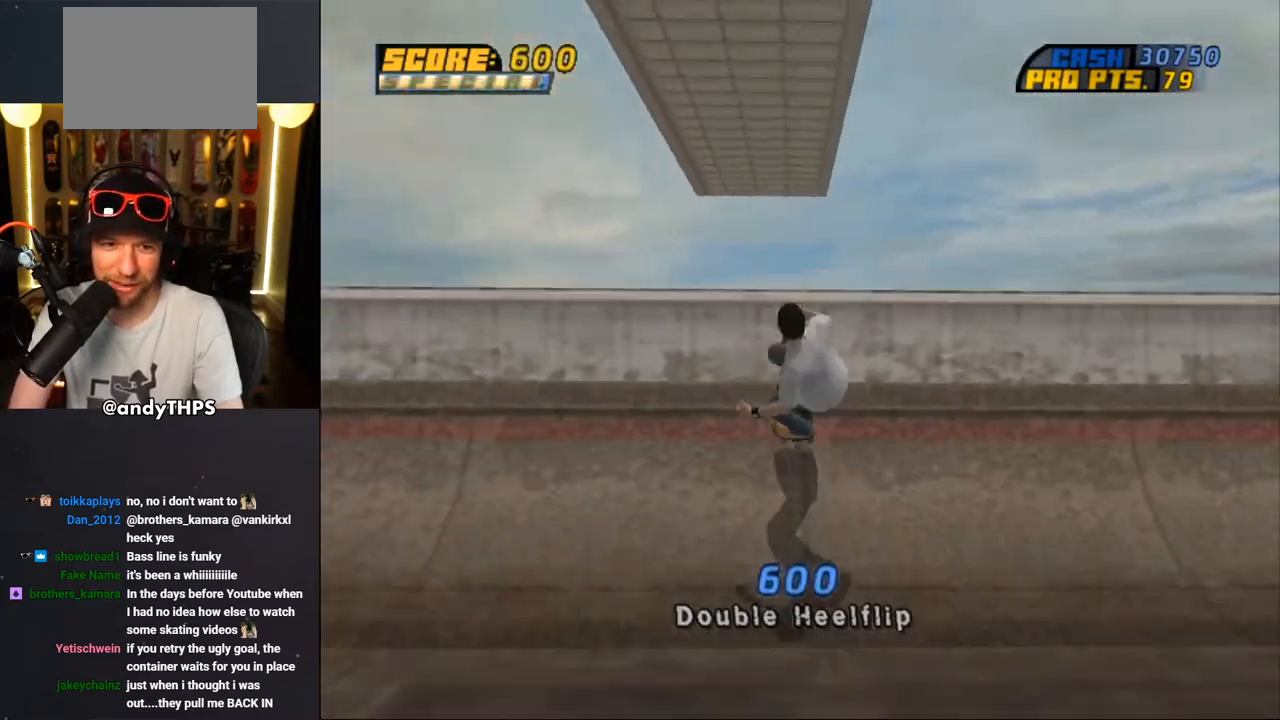
{"buttons": [], "left_stick": "center", "right_stick": "center", "events": [[33, "CROSS", "down"], [83, "CROSS", "up"], [117, "CROSS", "down"], [200, "CROSS", "up"], [217, "CROSS", "down"], [333, "CROSS", "up"]]}
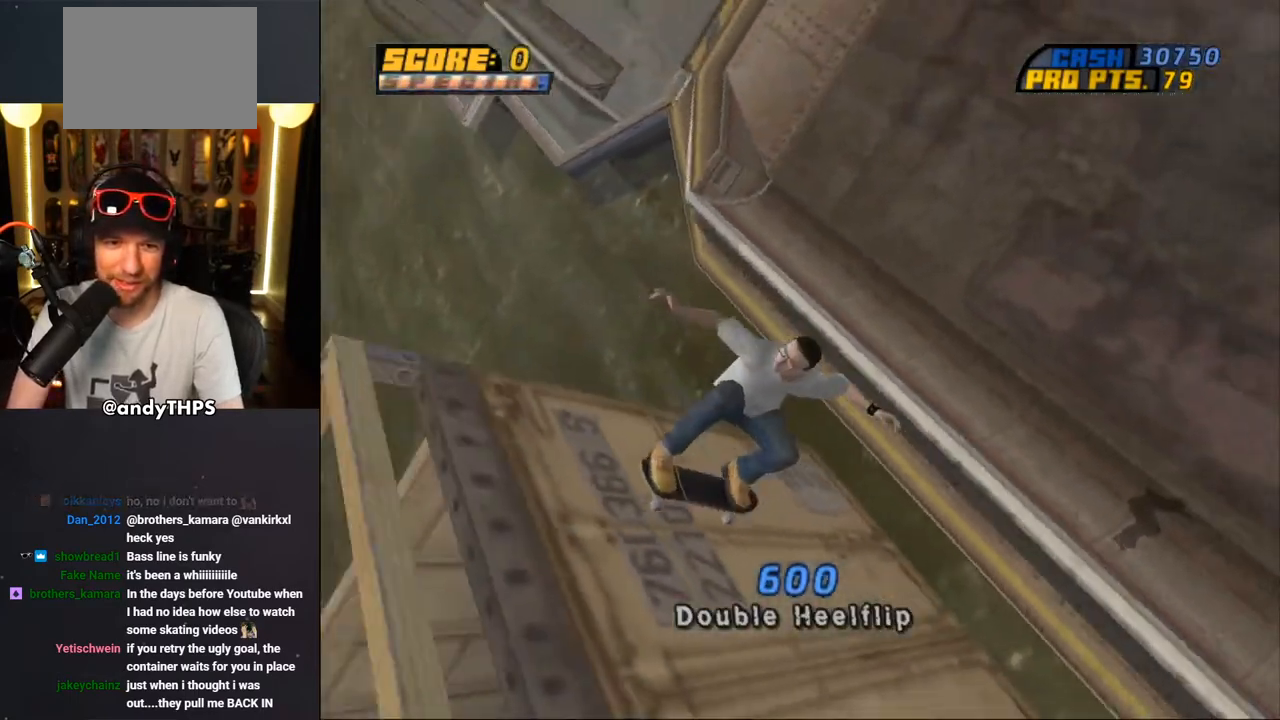
{"buttons": ["TRIANGLE"], "left_stick": "center", "right_stick": "center", "events": [[50, "DPAD_RIGHT", "down"], [67, "TRIANGLE", "down"], [150, "DPAD_RIGHT", "up"]]}
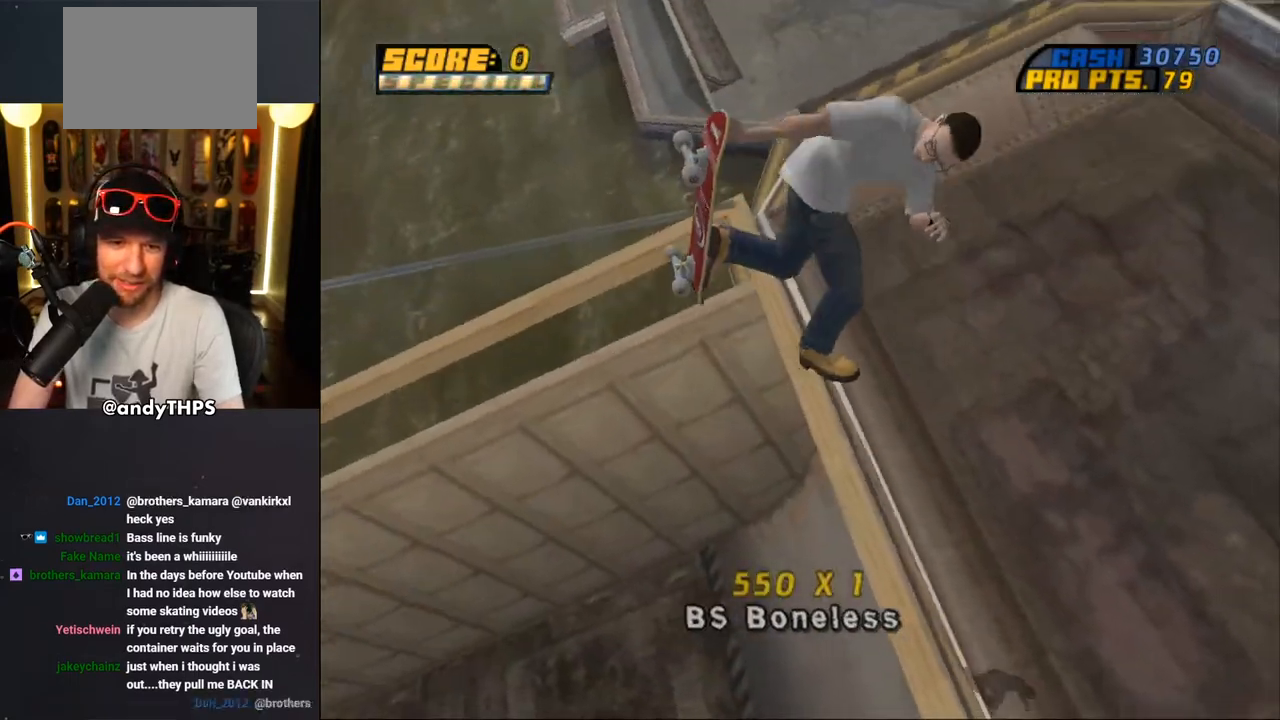
{"buttons": ["CROSS", "DPAD_LEFT"], "left_stick": "center", "right_stick": "center", "events": [[17, "CROSS", "down"], [33, "TRIANGLE", "up"], [200, "DPAD_LEFT", "down"]]}
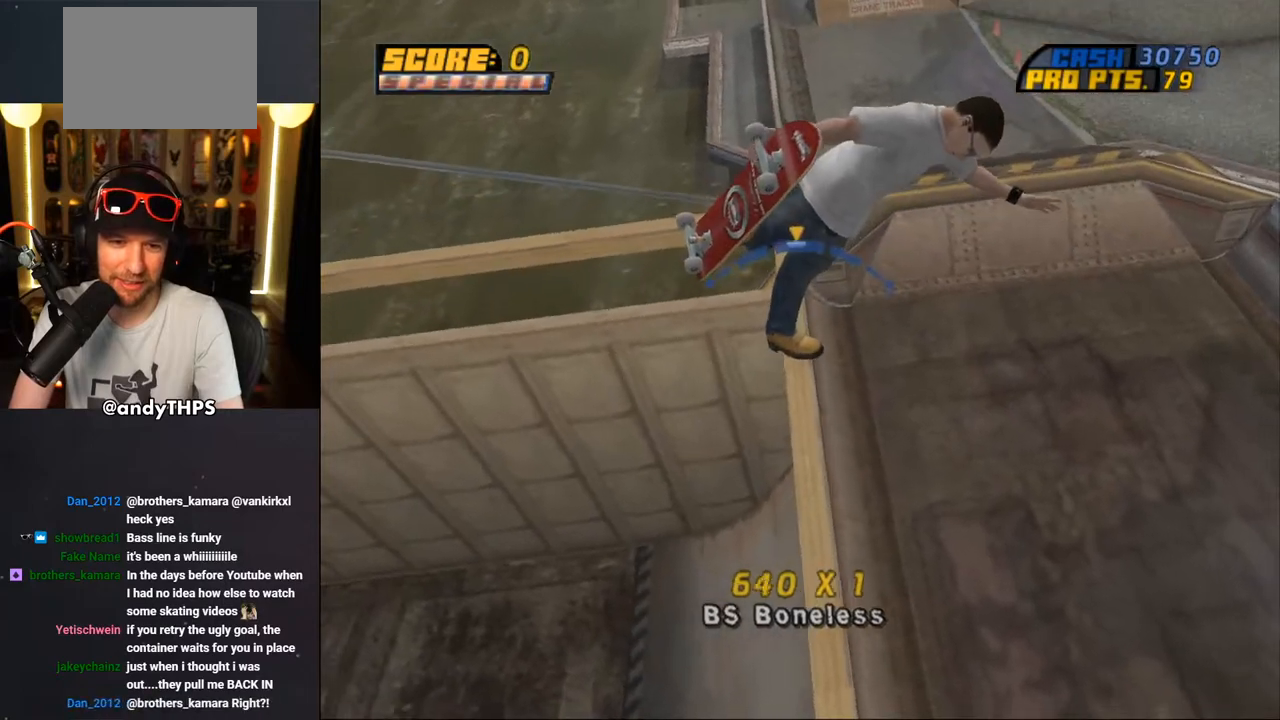
{"buttons": ["CROSS", "DPAD_LEFT"], "left_stick": "center", "right_stick": "center", "events": []}
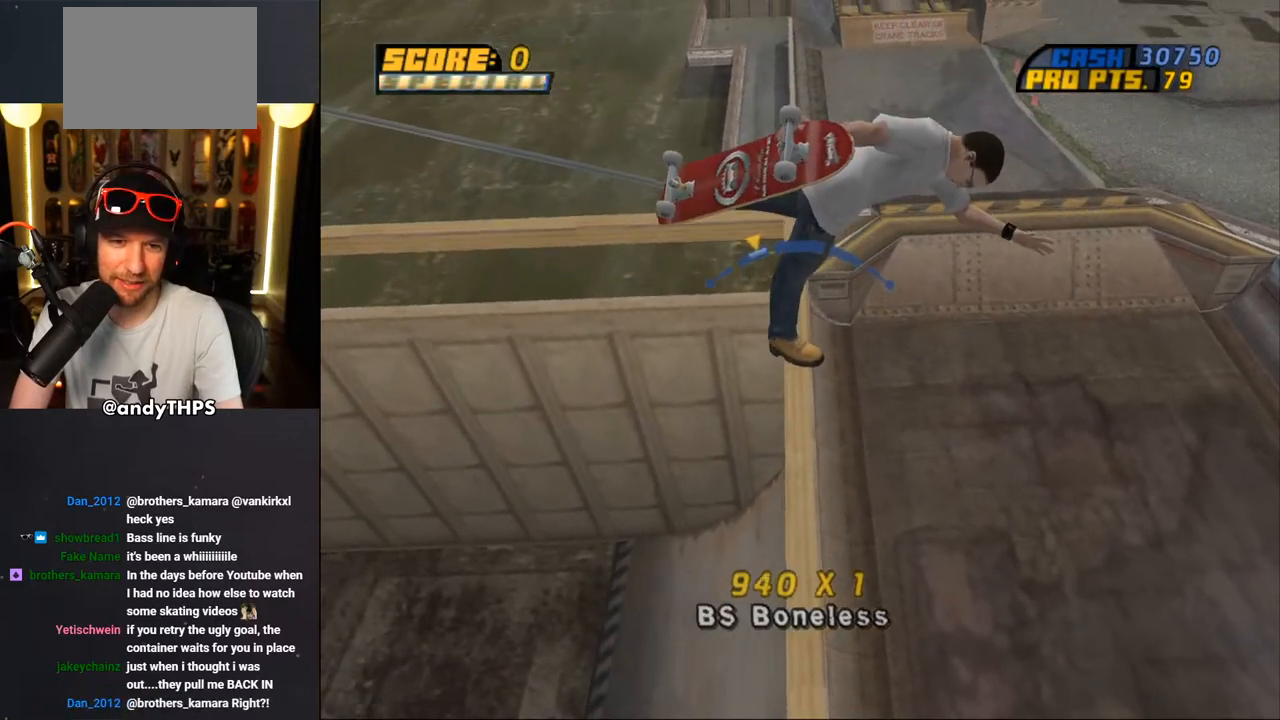
{"buttons": ["CROSS"], "left_stick": "center", "right_stick": "center", "events": [[300, "DPAD_LEFT", "up"]]}
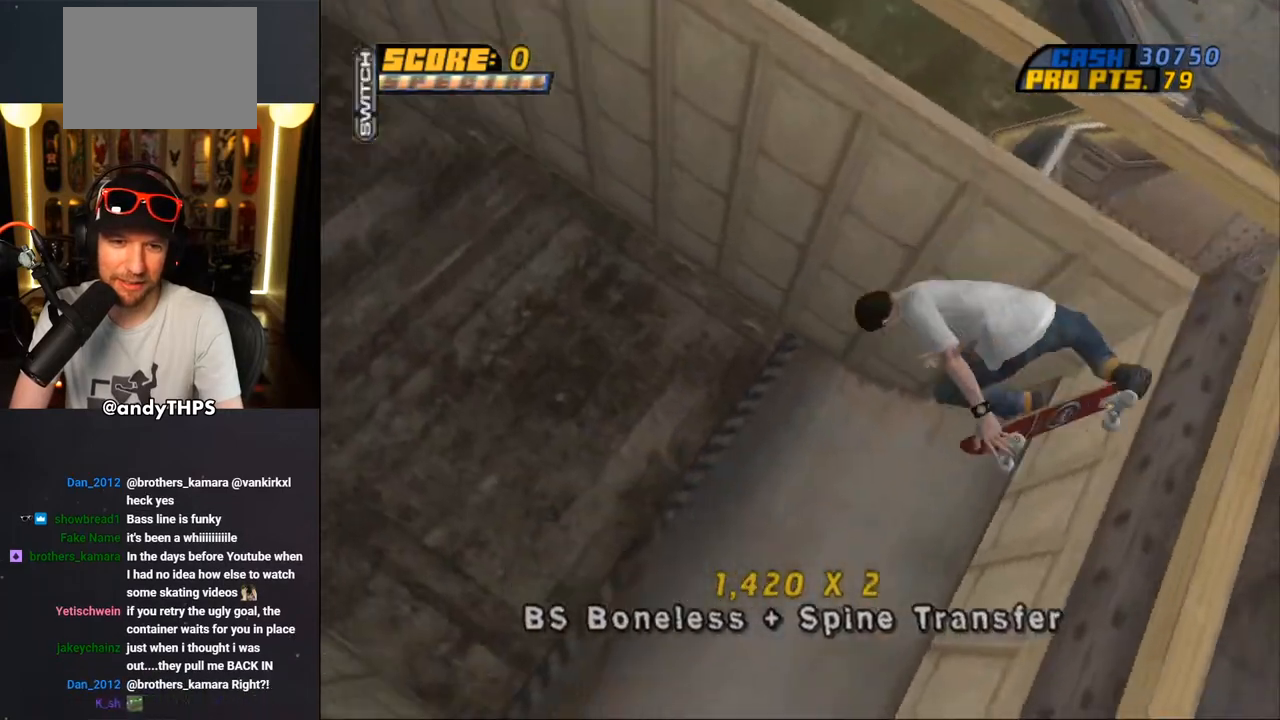
{"buttons": ["CROSS", "DPAD_DOWN"], "left_stick": "center", "right_stick": "center", "events": [[117, "DPAD_DOWN", "down"]]}
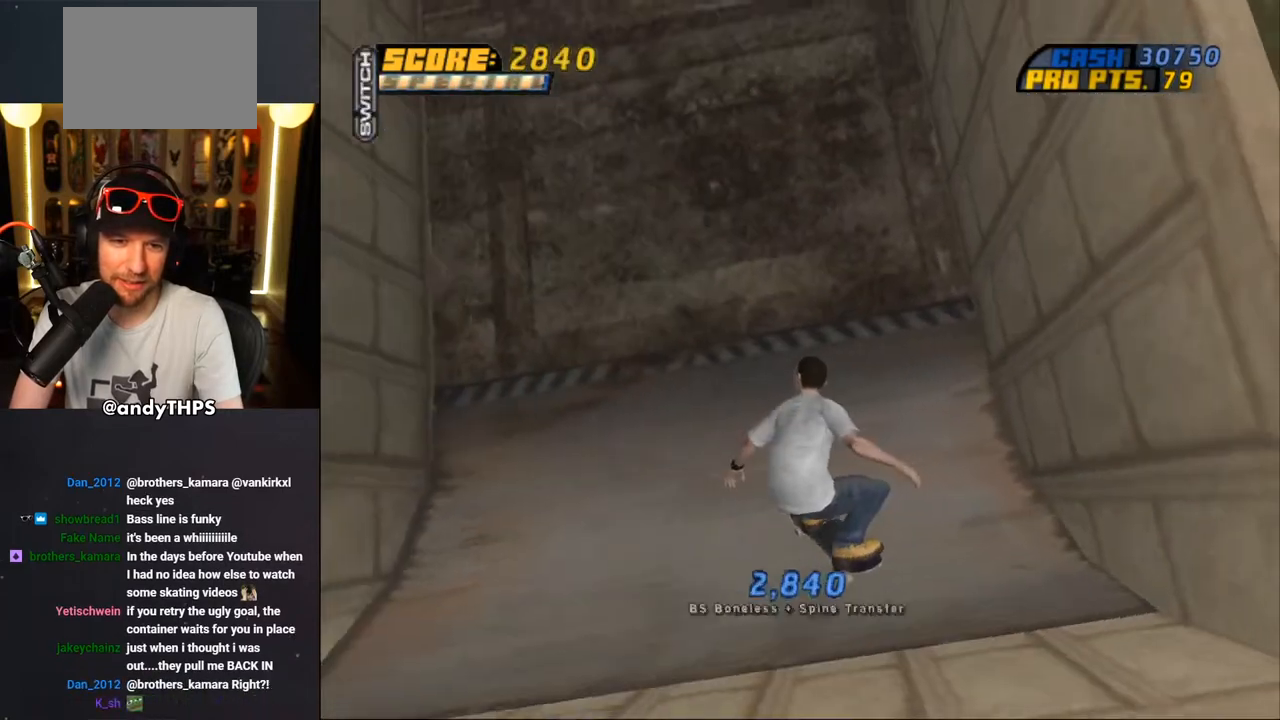
{"buttons": ["CROSS", "DPAD_DOWN"], "left_stick": "center", "right_stick": "center", "events": [[50, "DPAD_RIGHT", "down"], [200, "DPAD_DOWN", "up"], [200, "DPAD_RIGHT", "up"], [333, "DPAD_RIGHT", "down"], [367, "DPAD_DOWN", "down"], [483, "DPAD_RIGHT", "up"]]}
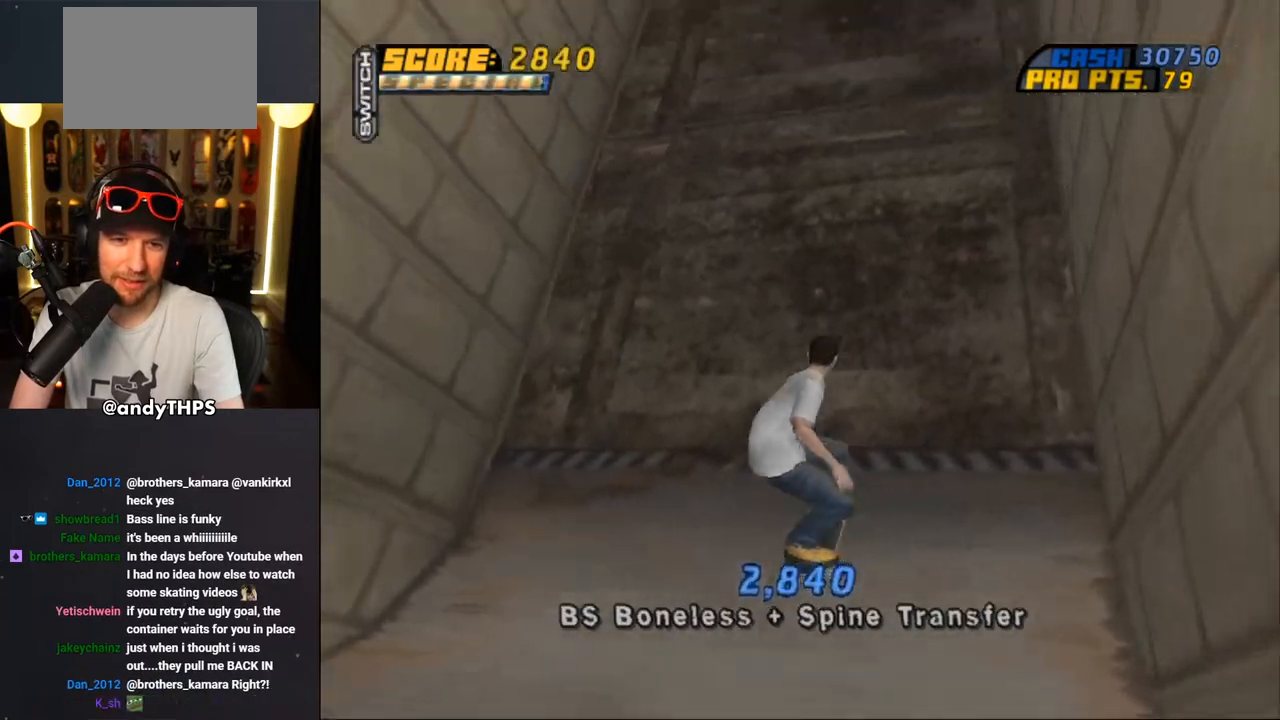
{"buttons": [], "left_stick": "center", "right_stick": "center", "events": [[367, "DPAD_DOWN", "up"], [400, "CROSS", "up"]]}
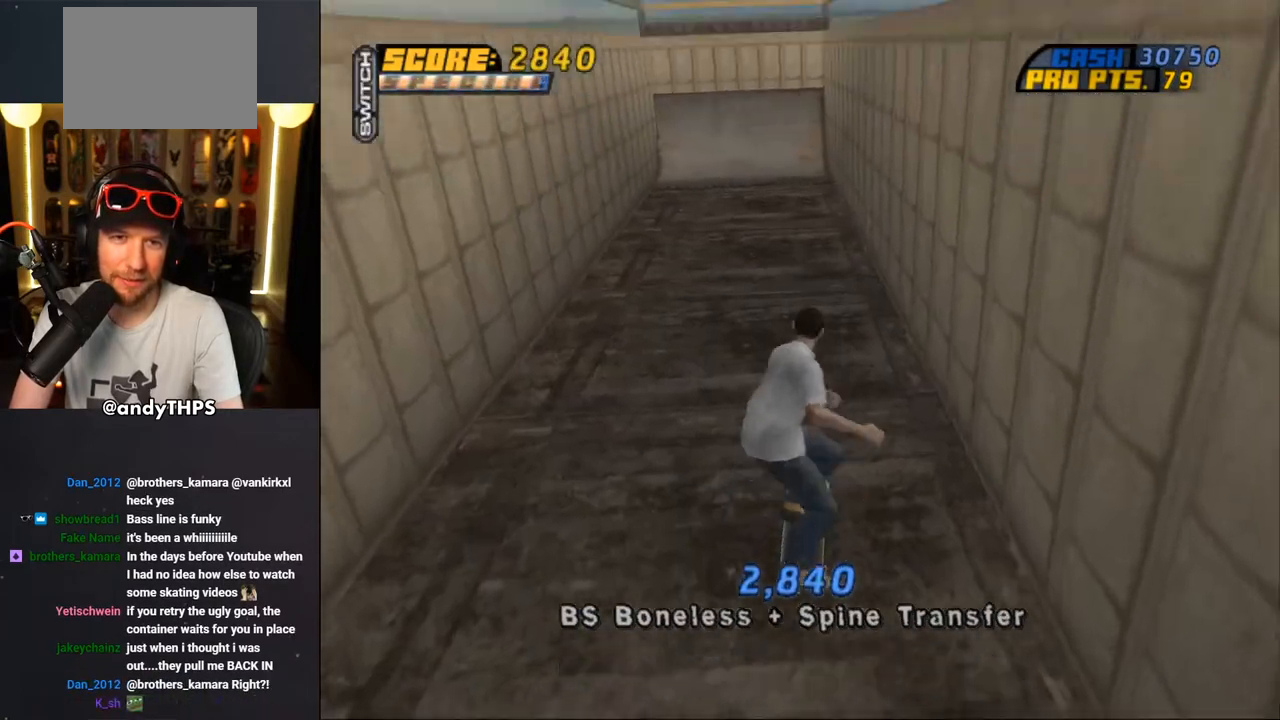
{"buttons": ["L1"], "left_stick": "center", "right_stick": "center", "events": [[450, "L1", "down"]]}
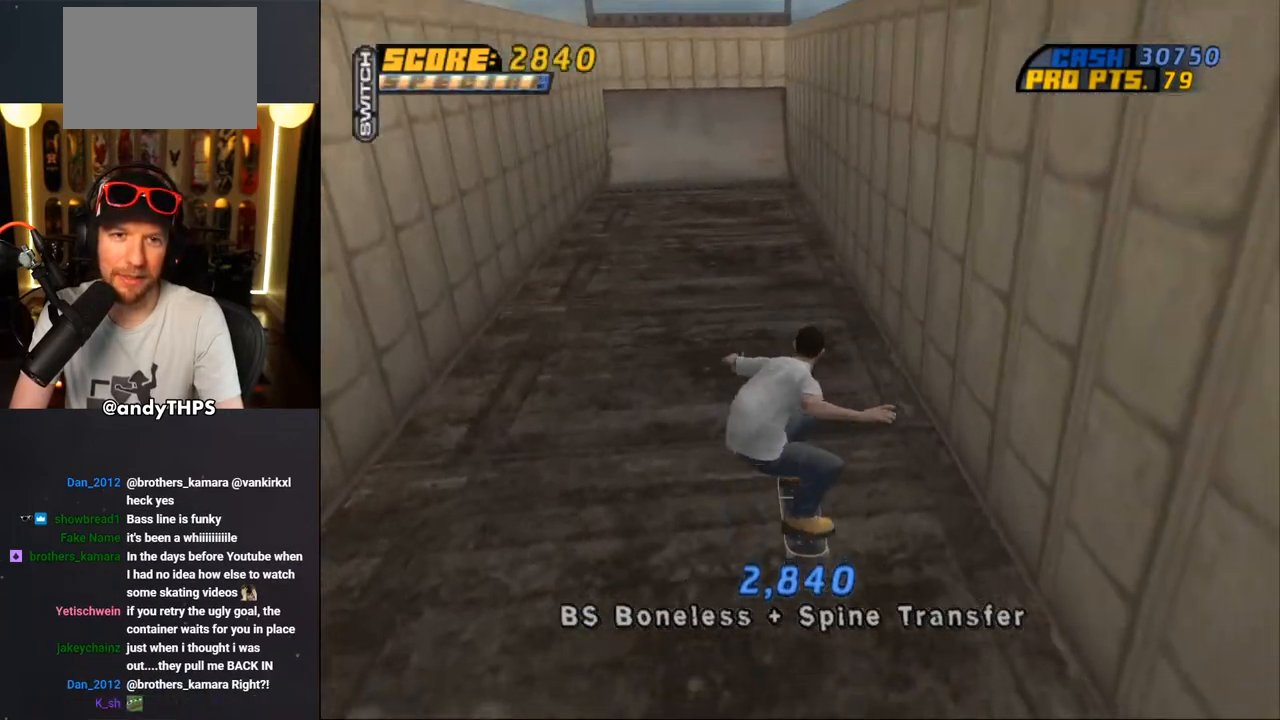
{"buttons": ["DPAD_DOWN"], "left_stick": "center", "right_stick": "center", "events": [[50, "DPAD_LEFT", "down"], [50, "L1", "up"], [100, "DPAD_DOWN", "down"], [333, "DPAD_LEFT", "up"]]}
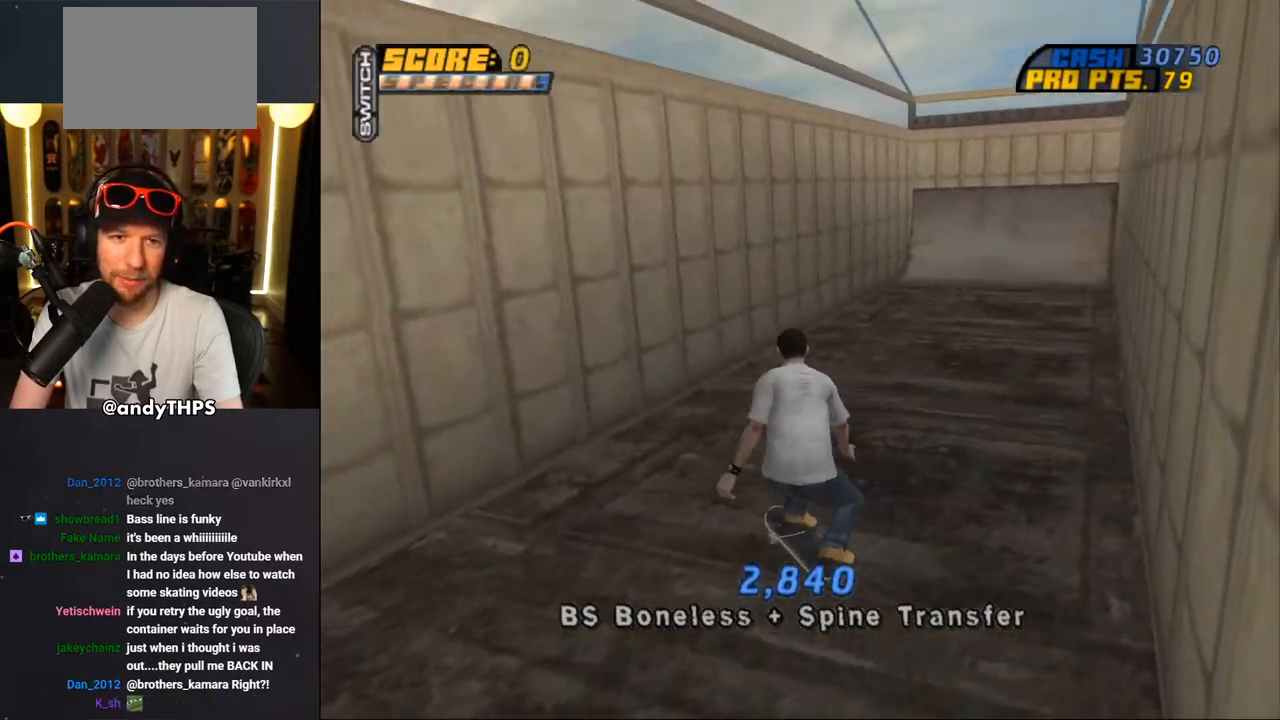
{"buttons": ["DPAD_DOWN", "DPAD_LEFT"], "left_stick": "center", "right_stick": "center", "events": [[100, "DPAD_LEFT", "down"]]}
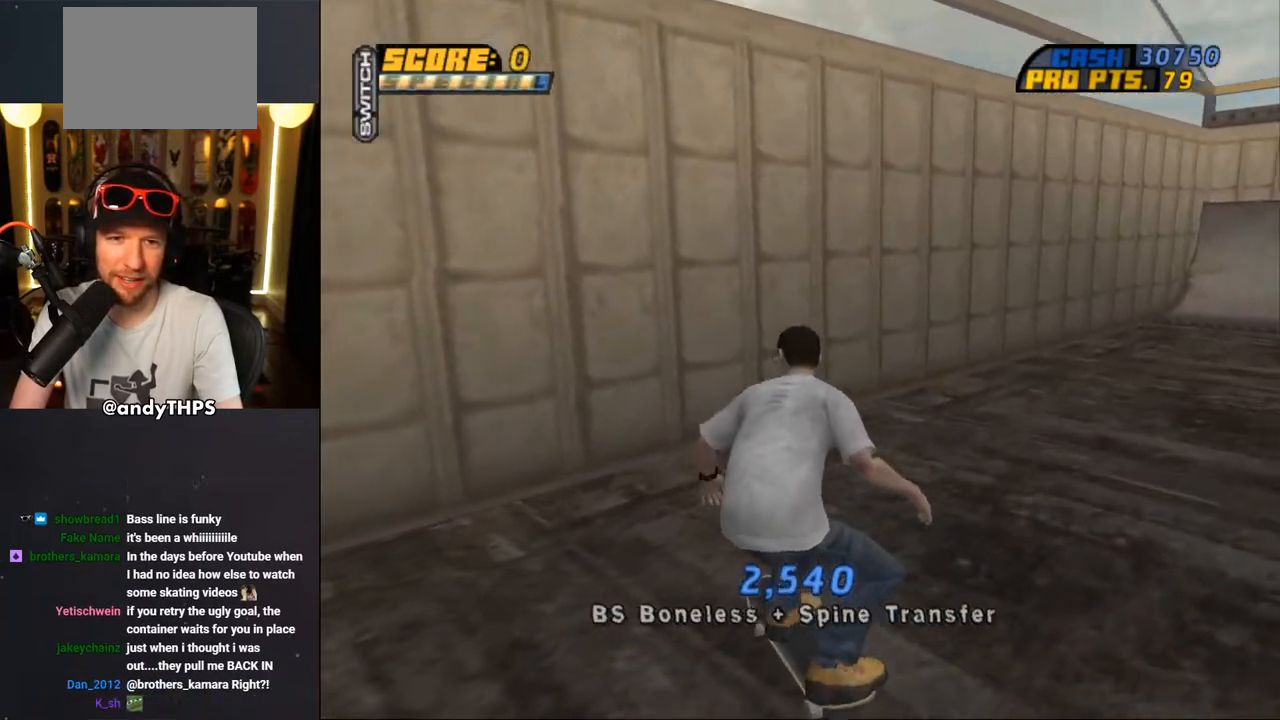
{"buttons": ["DPAD_DOWN"], "left_stick": "center", "right_stick": "center", "events": [[500, "DPAD_LEFT", "up"]]}
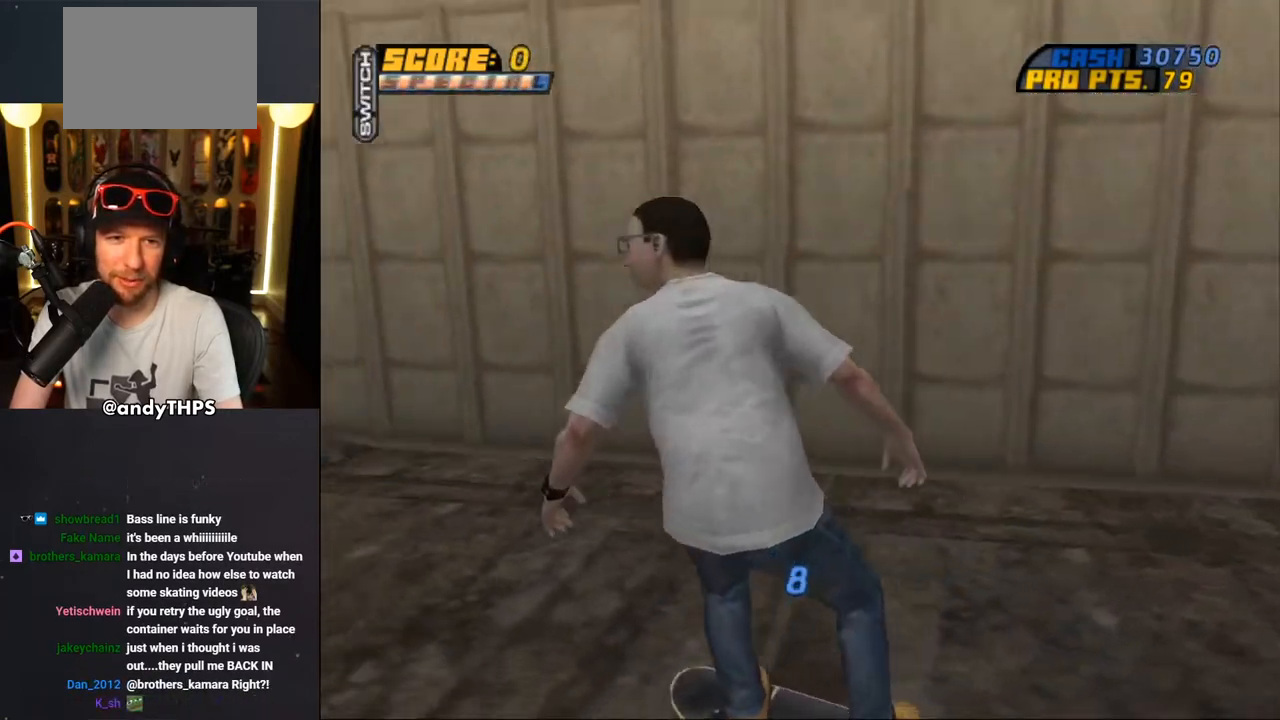
{"buttons": ["DPAD_DOWN"], "left_stick": "center", "right_stick": "center", "events": []}
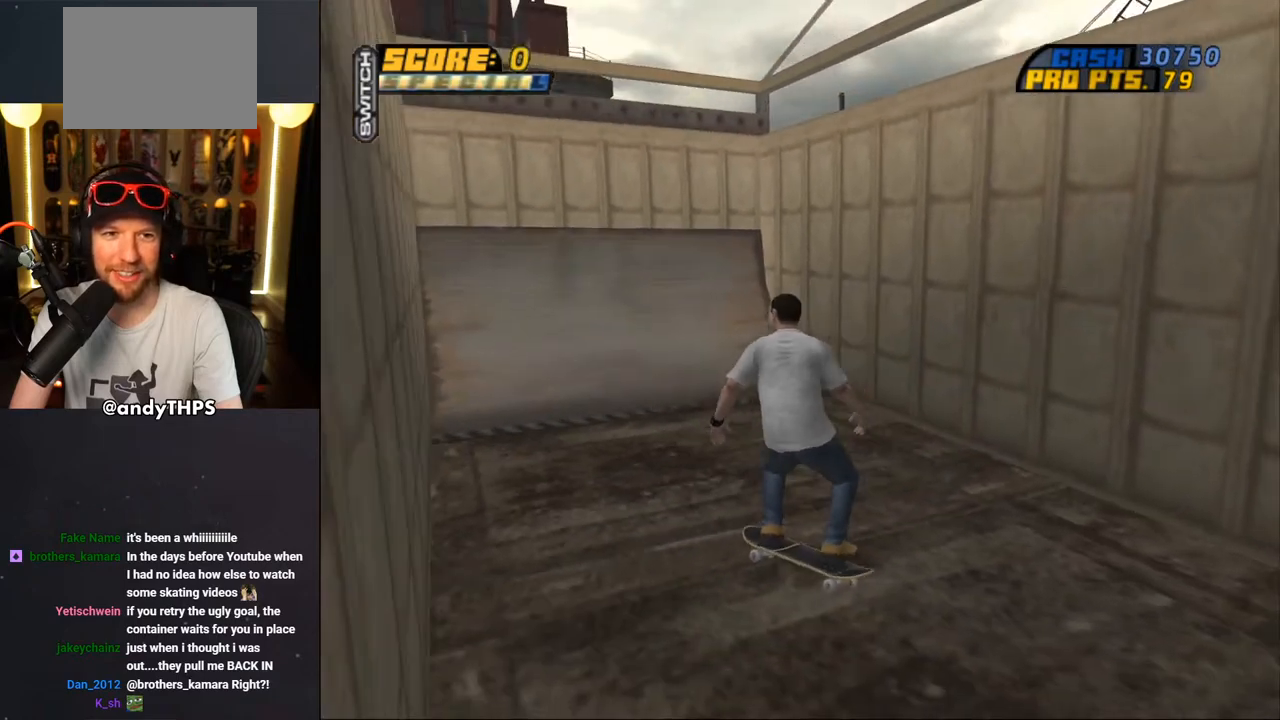
{"buttons": ["DPAD_DOWN"], "left_stick": "center", "right_stick": "center", "events": [[317, "DPAD_RIGHT", "down"], [450, "DPAD_RIGHT", "up"]]}
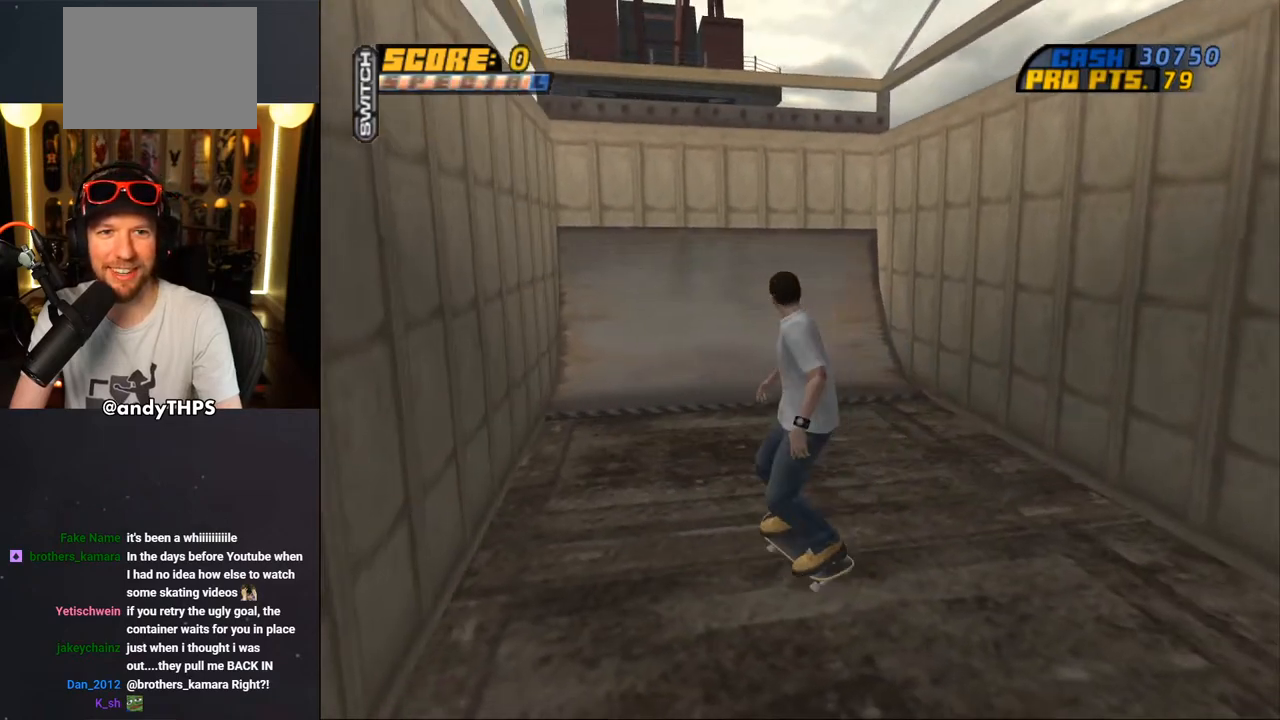
{"buttons": [], "left_stick": "center", "right_stick": "center", "events": [[350, "DPAD_DOWN", "up"]]}
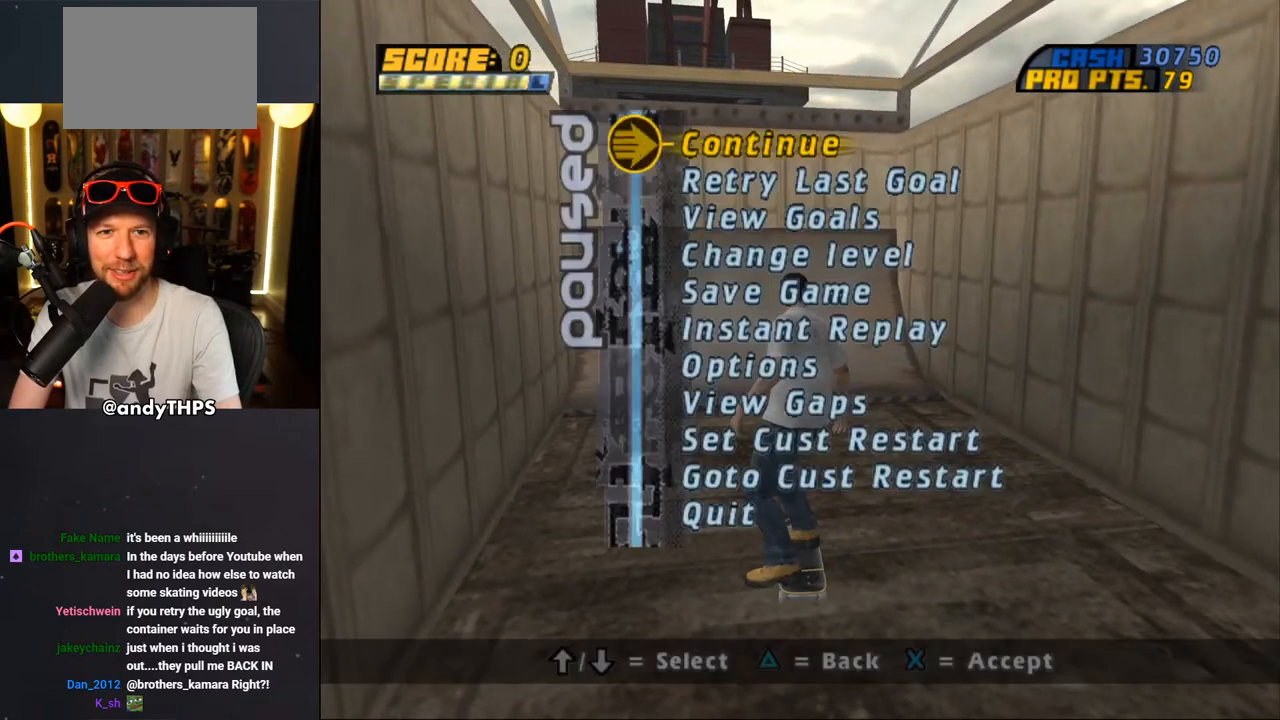
{"buttons": [], "left_stick": "center", "right_stick": "center", "events": [[150, "DPAD_UP", "down"], [250, "DPAD_UP", "up"], [350, "DPAD_UP", "down"], [450, "DPAD_UP", "up"]]}
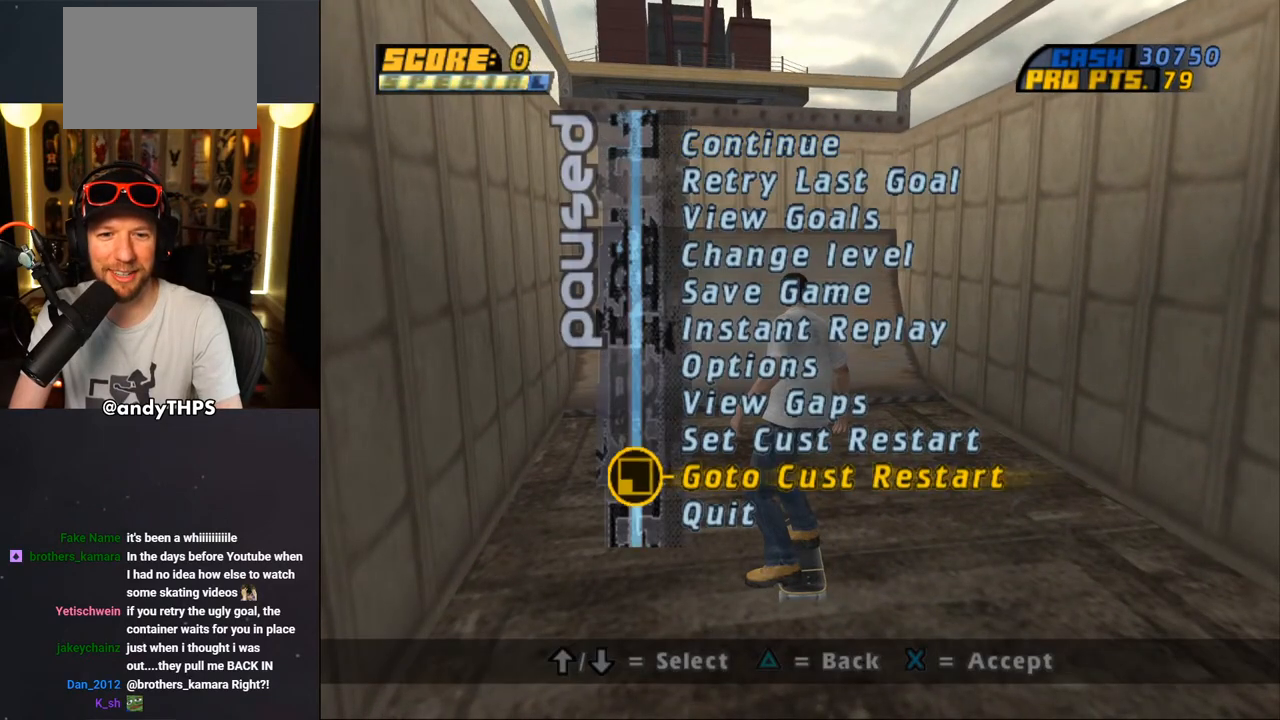
{"buttons": [], "left_stick": "center", "right_stick": "center", "events": [[133, "DPAD_UP", "down"], [183, "DPAD_UP", "up"]]}
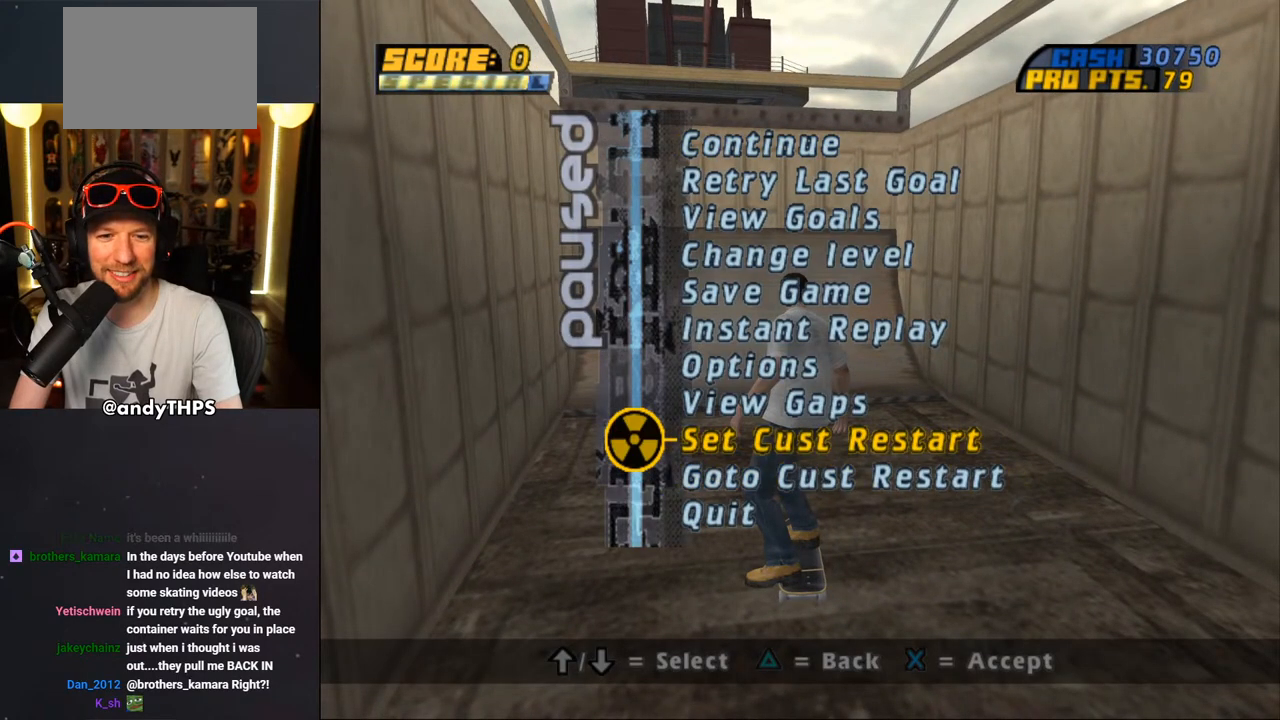
{"buttons": ["CROSS"], "left_stick": "center", "right_stick": "center", "events": [[50, "CROSS", "down"], [133, "CROSS", "up"], [167, "DPAD_DOWN", "down"], [333, "CROSS", "down"], [367, "DPAD_DOWN", "up"]]}
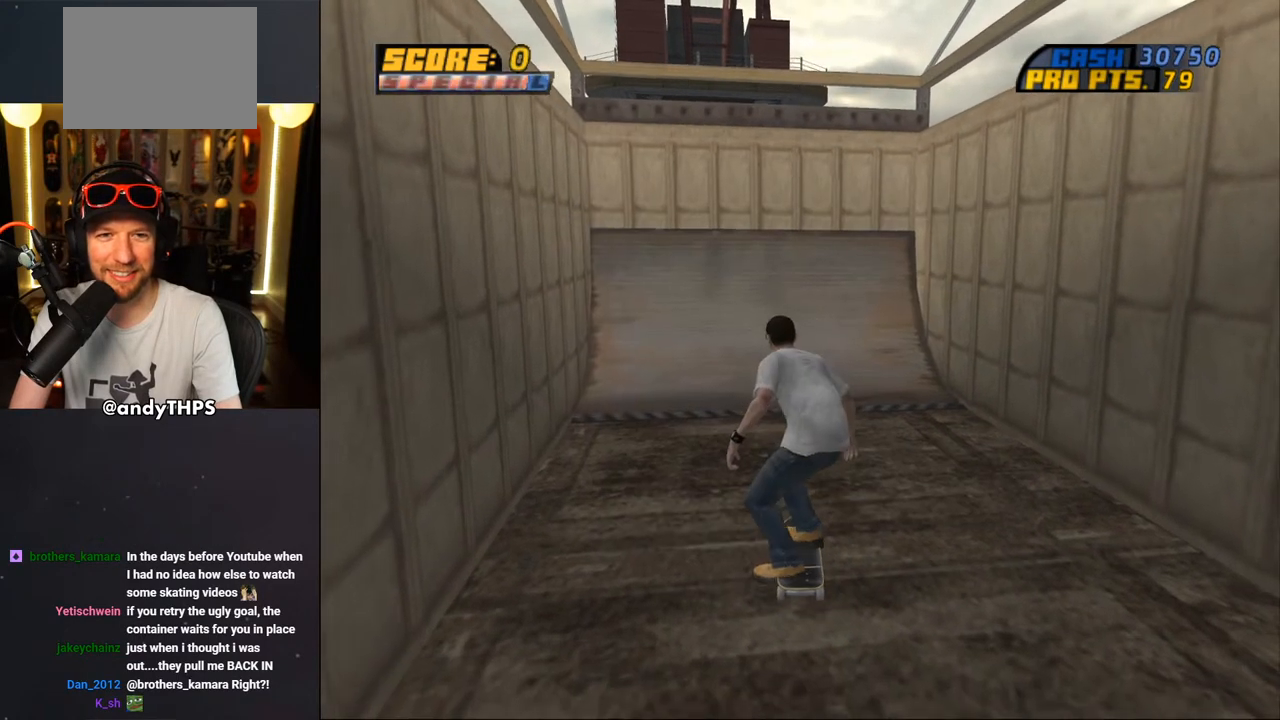
{"buttons": ["CROSS"], "left_stick": "center", "right_stick": "center", "events": [[67, "DPAD_LEFT", "down"], [150, "DPAD_LEFT", "up"], [400, "DPAD_UP", "down"], [483, "DPAD_UP", "up"]]}
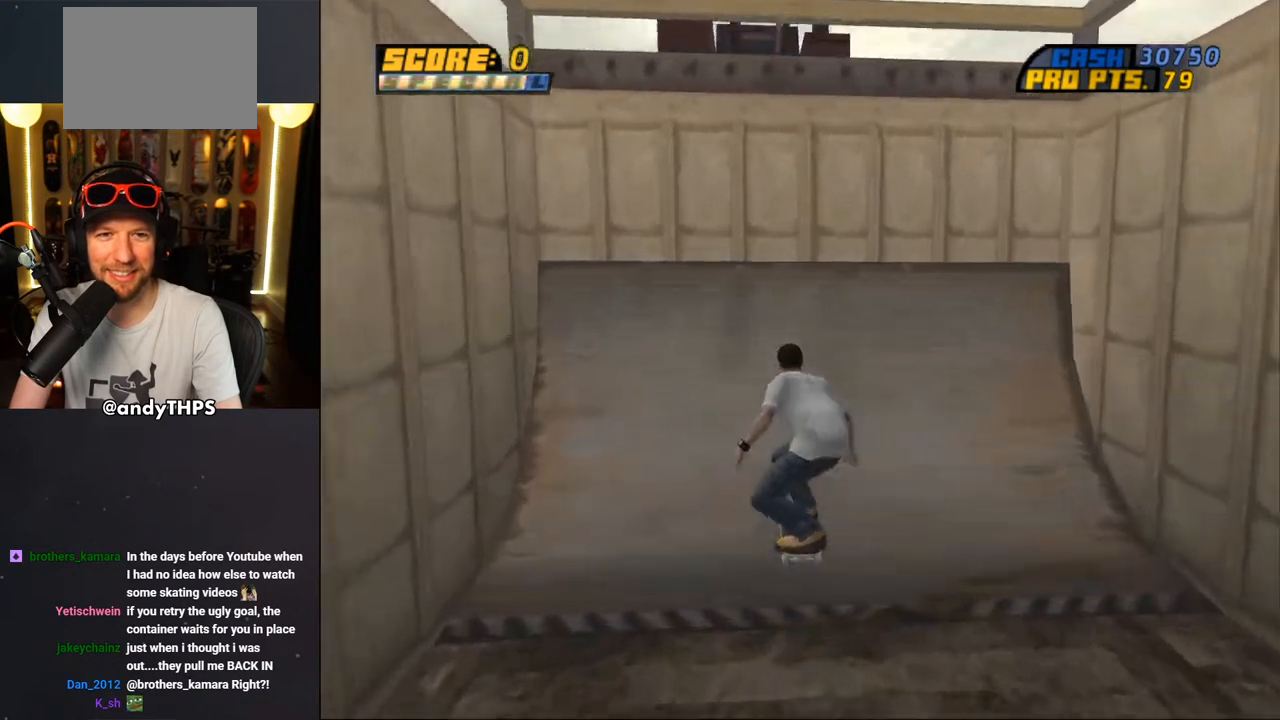
{"buttons": ["CROSS"], "left_stick": "center", "right_stick": "center", "events": [[50, "DPAD_UP", "down"], [117, "DPAD_UP", "up"], [133, "CROSS", "up"], [500, "CROSS", "down"]]}
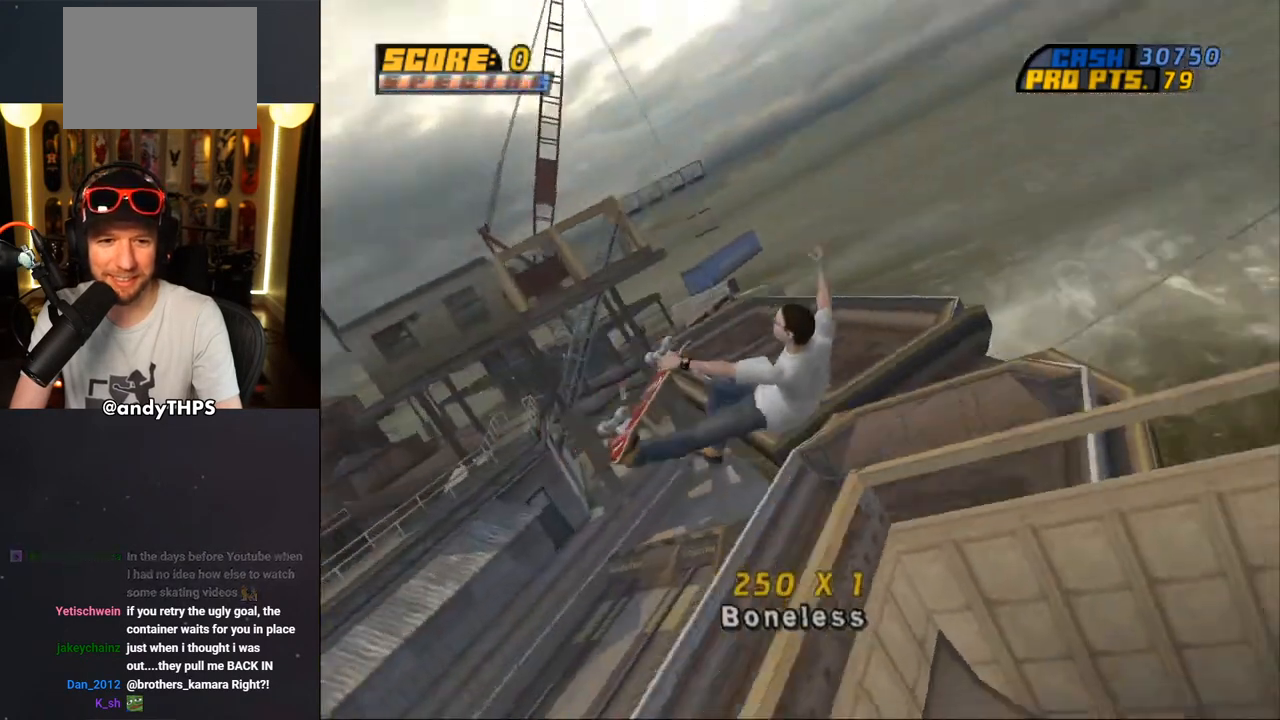
{"buttons": ["CROSS"], "left_stick": "center", "right_stick": "center", "events": []}
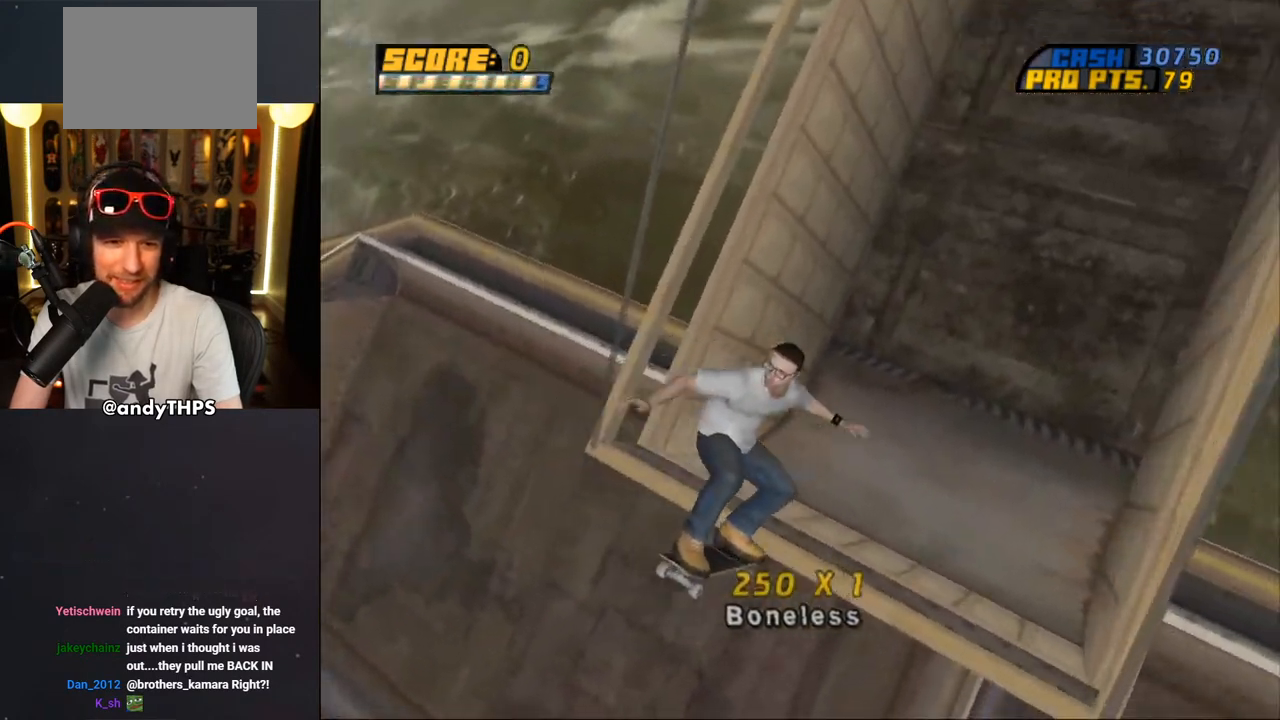
{"buttons": ["CROSS"], "left_stick": "center", "right_stick": "center", "events": []}
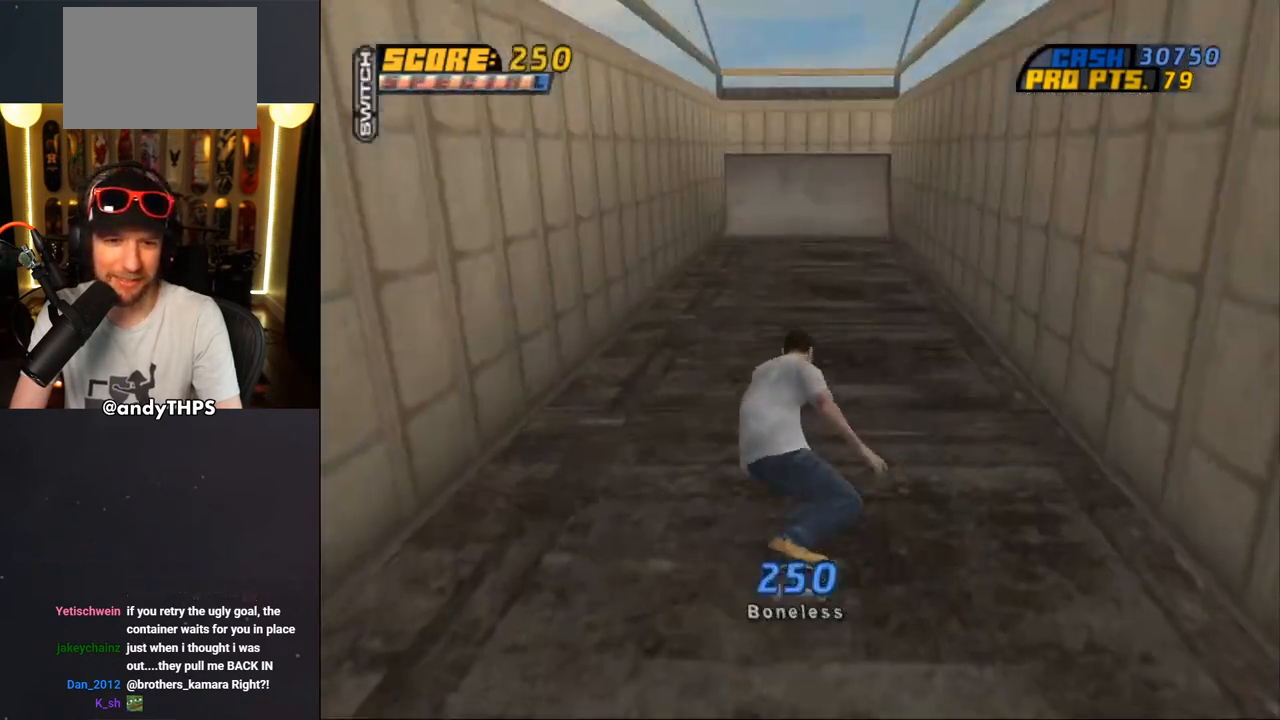
{"buttons": ["CROSS"], "left_stick": "center", "right_stick": "center", "events": [[100, "DPAD_LEFT", "down"], [167, "DPAD_LEFT", "up"], [333, "DPAD_RIGHT", "down"], [400, "DPAD_RIGHT", "up"]]}
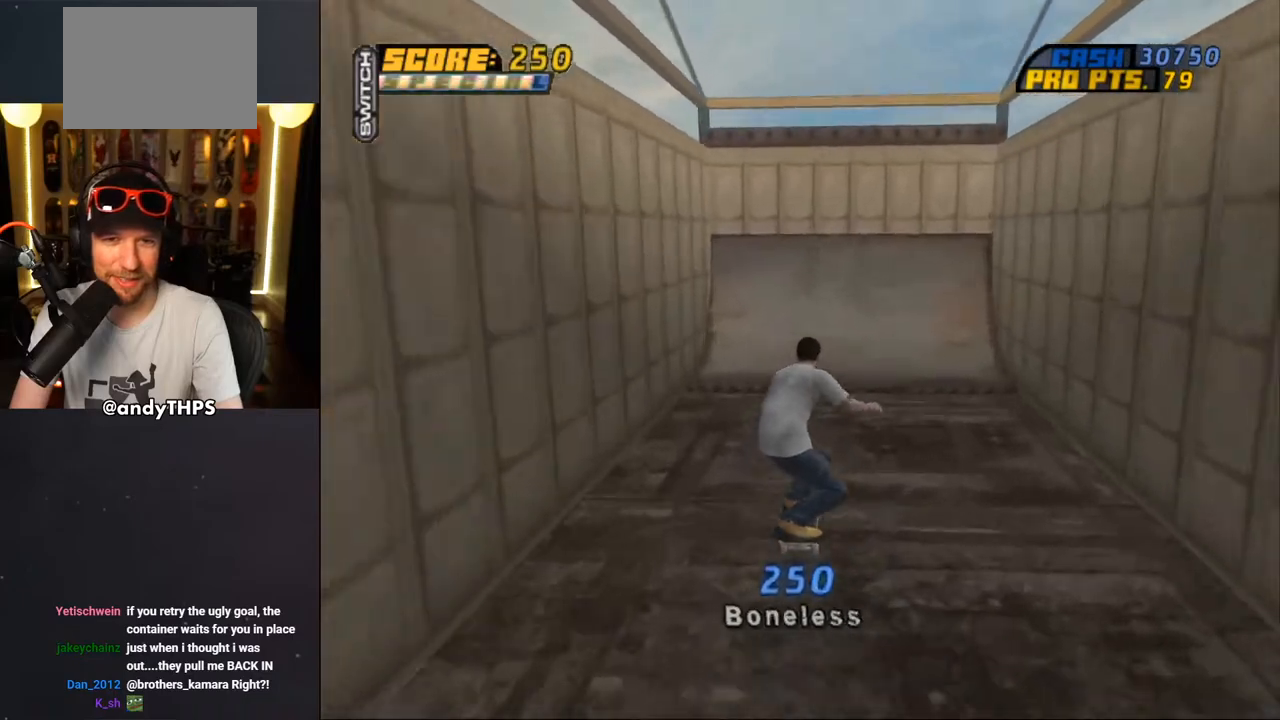
{"buttons": [], "left_stick": "center", "right_stick": "center", "events": [[150, "DPAD_UP", "down"], [217, "DPAD_UP", "up"], [283, "DPAD_UP", "down"], [350, "DPAD_UP", "up"], [417, "CROSS", "up"]]}
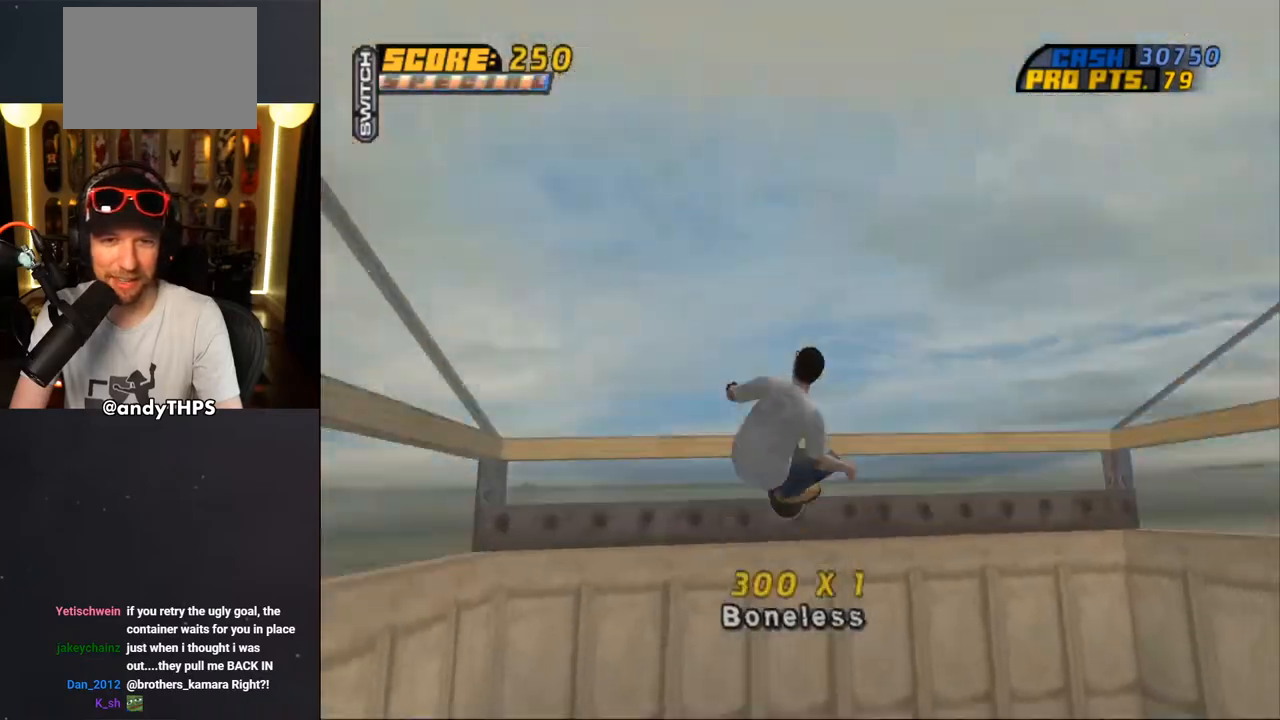
{"buttons": [], "left_stick": "center", "right_stick": "center", "events": []}